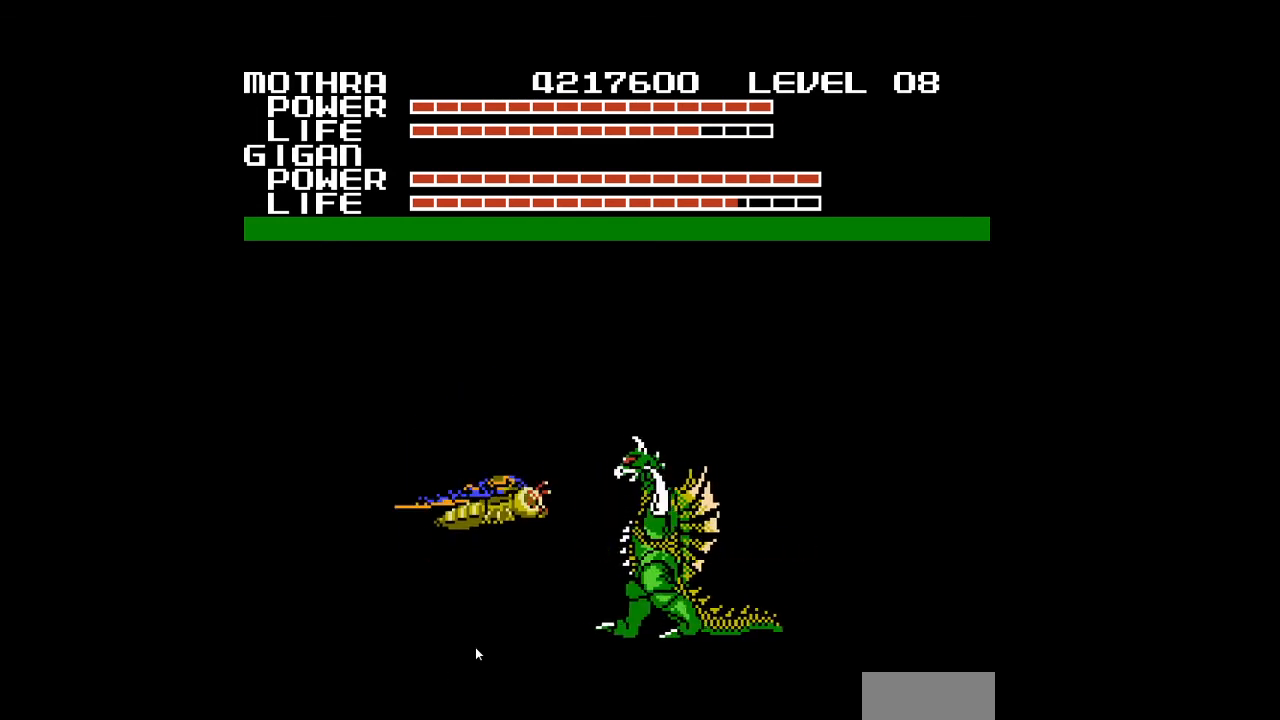
Gameplay with a controller (Nintendo layout); each line is a JSON object with the inputs held at the frame after it. "events" lists button and stick changes between this image and that frame as [ms after this image, input, new state], when the widget could be followed in between. Not read: L3 R3.
{"buttons": [], "events": [[33, "A", "up"], [67, "A", "down"], [100, "A", "up"], [133, "A", "down"], [167, "A", "up"], [200, "A", "down"], [233, "A", "up"], [267, "A", "down"], [300, "A", "up"], [333, "A", "down"], [367, "A", "up"], [400, "A", "down"], [433, "A", "up"], [467, "A", "down"], [500, "A", "up"]]}
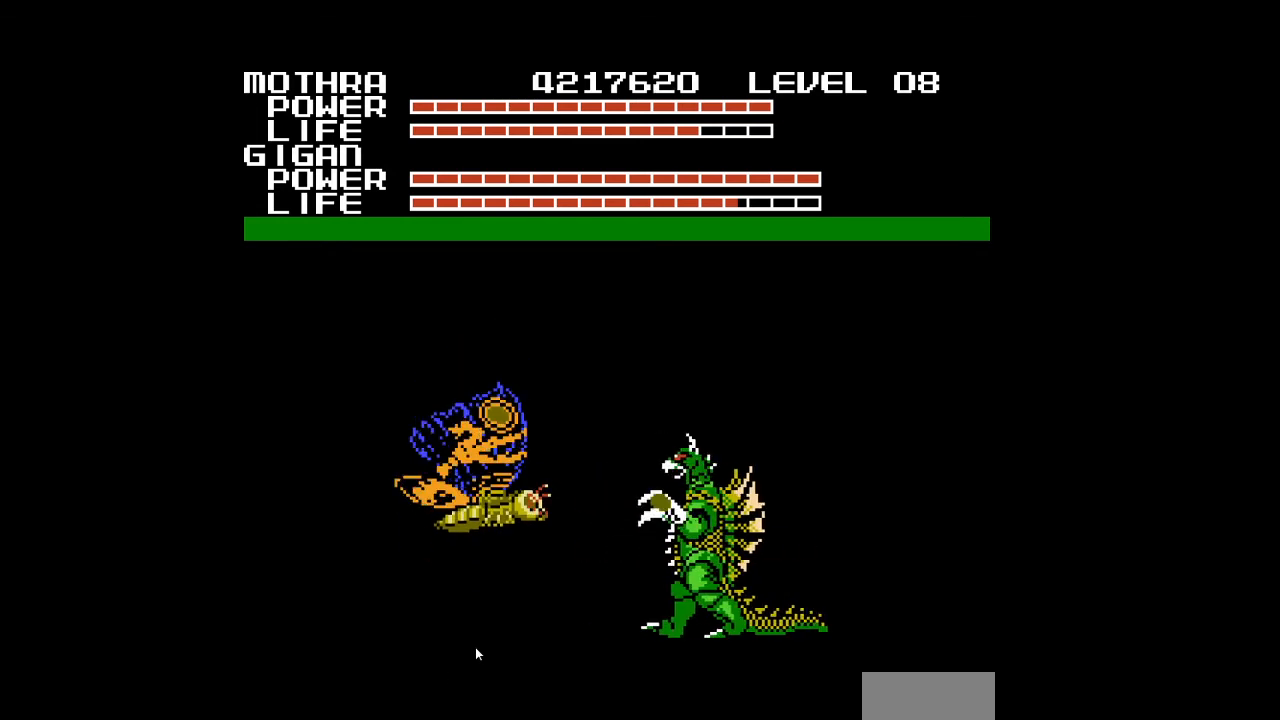
{"buttons": ["A"], "events": [[33, "A", "down"], [67, "A", "up"], [100, "A", "down"], [133, "A", "up"], [167, "A", "down"], [200, "A", "up"], [233, "A", "down"], [267, "A", "up"], [267, "DPAD_RIGHT", "down"], [300, "A", "down"], [333, "A", "up"], [333, "DPAD_RIGHT", "up"], [367, "A", "down"], [400, "A", "up"], [433, "A", "down"], [467, "A", "up"], [500, "A", "down"]]}
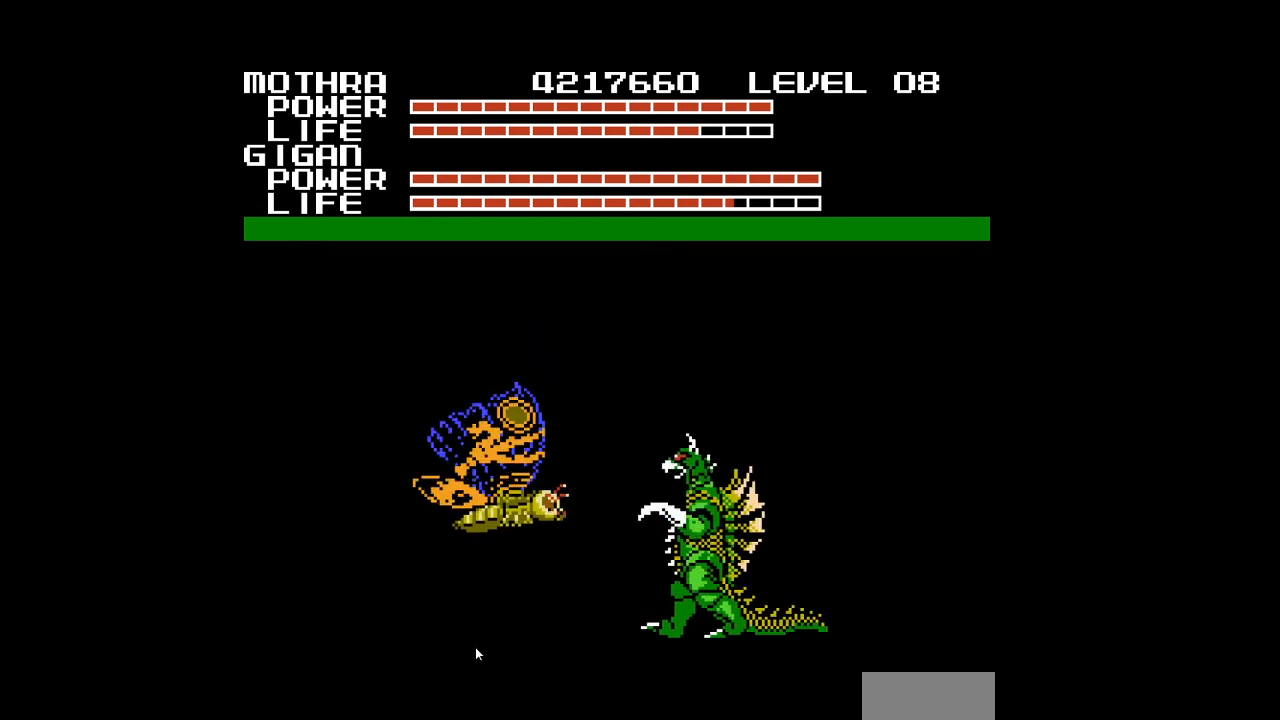
{"buttons": [], "events": [[33, "A", "up"], [67, "A", "down"], [100, "A", "up"], [133, "A", "down"], [167, "A", "up"], [200, "A", "down"], [233, "A", "up"], [267, "A", "down"], [300, "A", "up"], [333, "A", "down"], [367, "A", "up"], [400, "A", "down"], [433, "A", "up"], [467, "A", "down"], [500, "A", "up"]]}
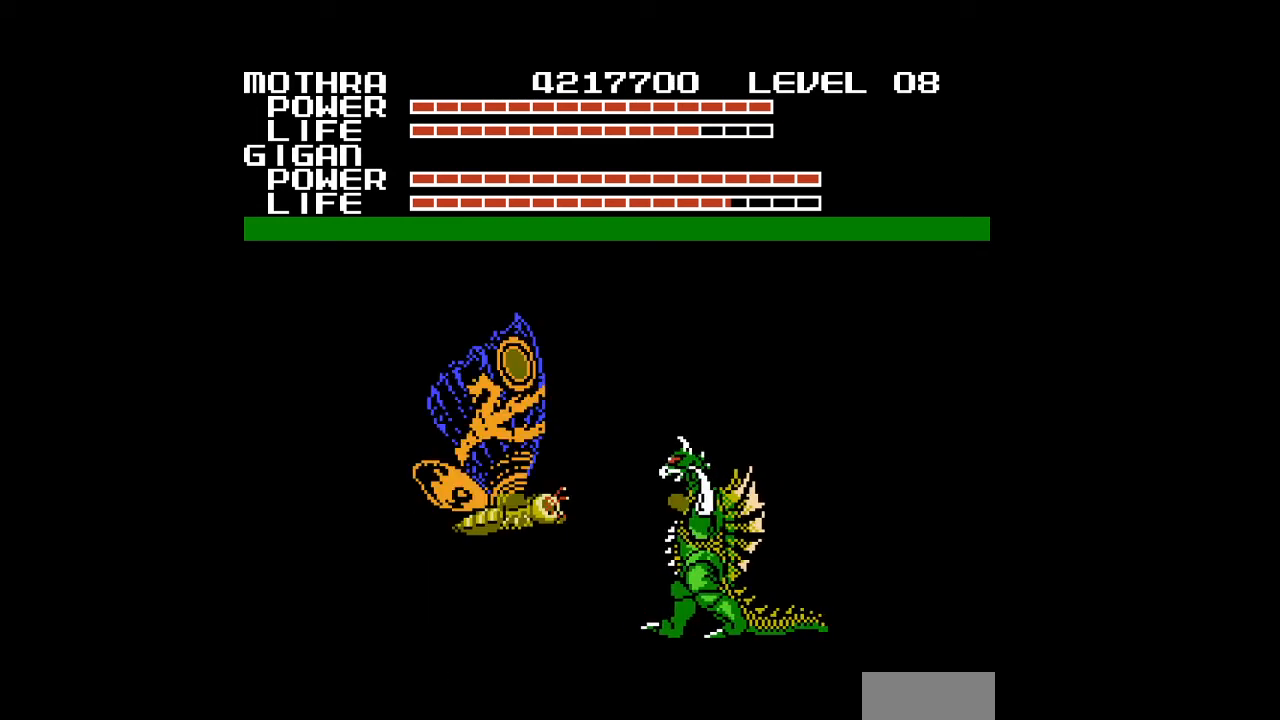
{"buttons": ["A"], "events": [[33, "A", "down"], [33, "DPAD_RIGHT", "down"], [67, "A", "up"], [100, "A", "down"], [100, "DPAD_RIGHT", "up"], [133, "A", "up"], [167, "A", "down"], [200, "A", "up"], [233, "A", "down"], [267, "A", "up"], [300, "A", "down"], [333, "A", "up"], [367, "A", "down"], [400, "A", "up"], [433, "A", "down"], [467, "A", "up"], [500, "A", "down"]]}
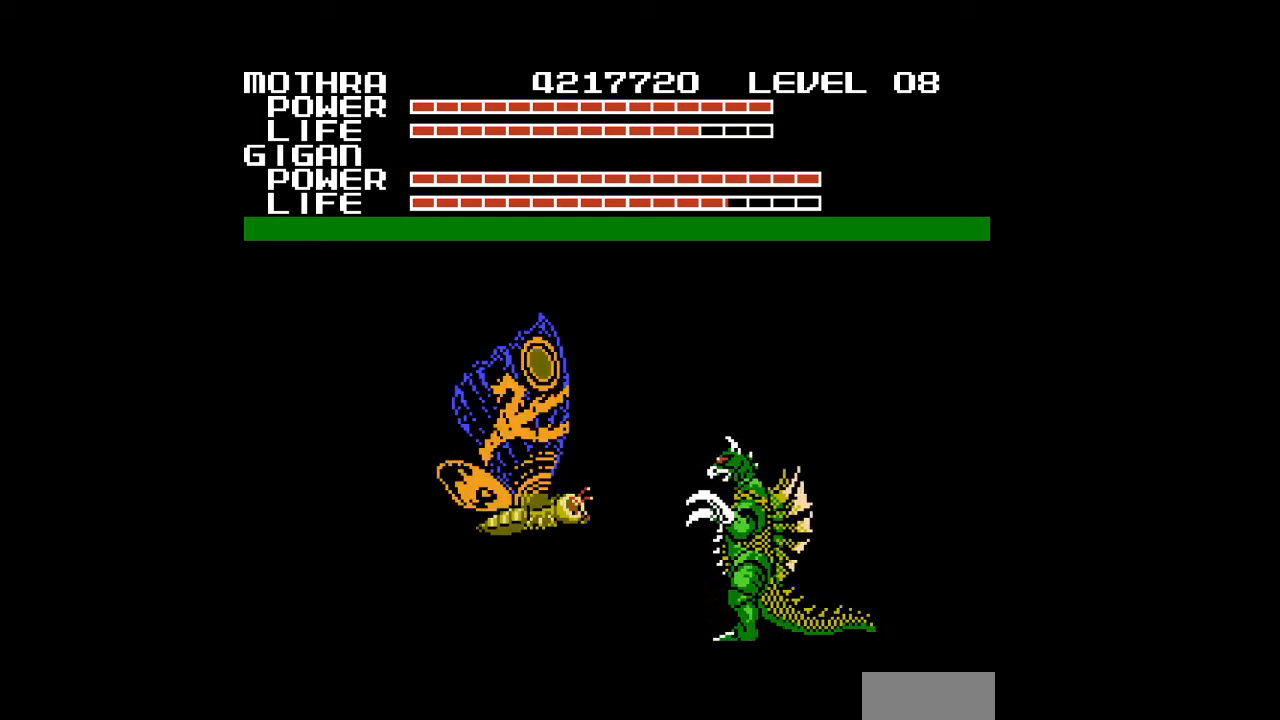
{"buttons": ["A"], "events": [[33, "A", "up"], [67, "A", "down"], [100, "A", "up"], [133, "A", "down"], [167, "A", "up"], [200, "A", "down"], [200, "DPAD_RIGHT", "down"], [233, "A", "up"], [233, "DPAD_RIGHT", "up"], [267, "A", "down"], [300, "A", "up"], [333, "A", "down"], [367, "A", "up"], [400, "A", "down"], [467, "A", "up"], [500, "A", "down"]]}
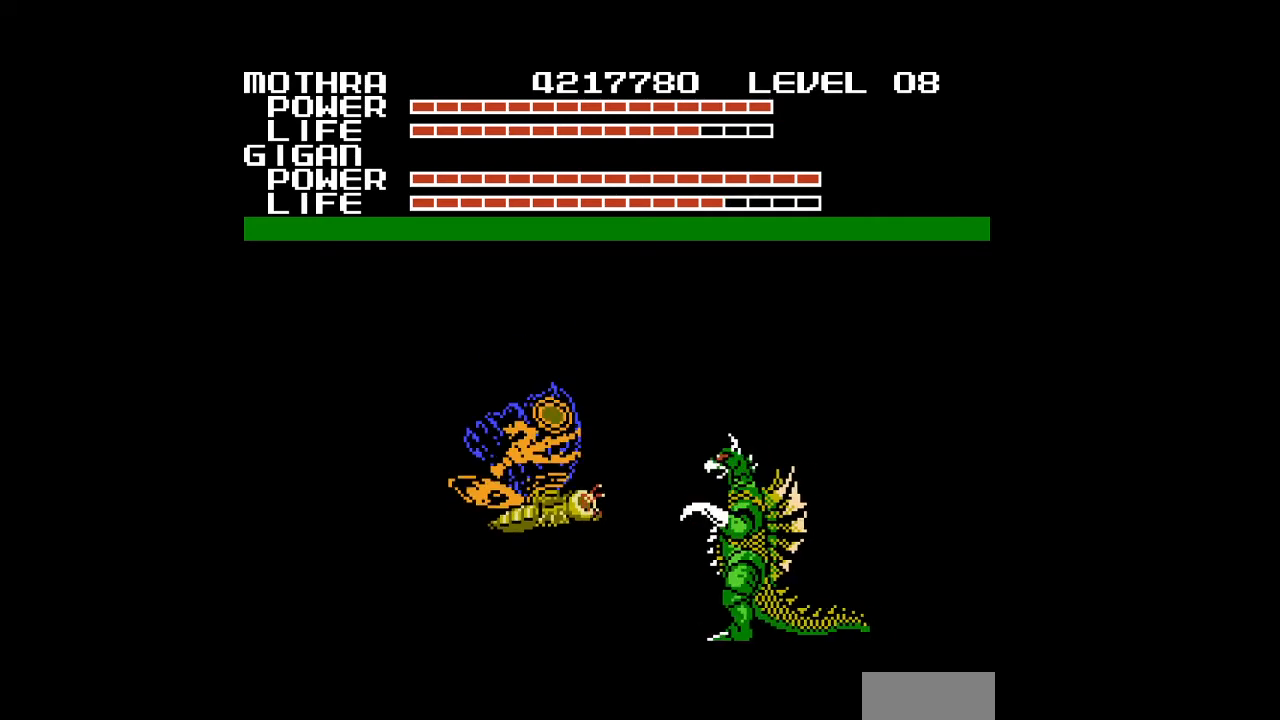
{"buttons": ["A"], "events": [[33, "A", "up"], [67, "A", "down"], [133, "A", "up"], [167, "A", "down"], [200, "A", "up"], [300, "A", "down"], [333, "A", "up"], [367, "A", "down"], [400, "A", "up"], [500, "A", "down"]]}
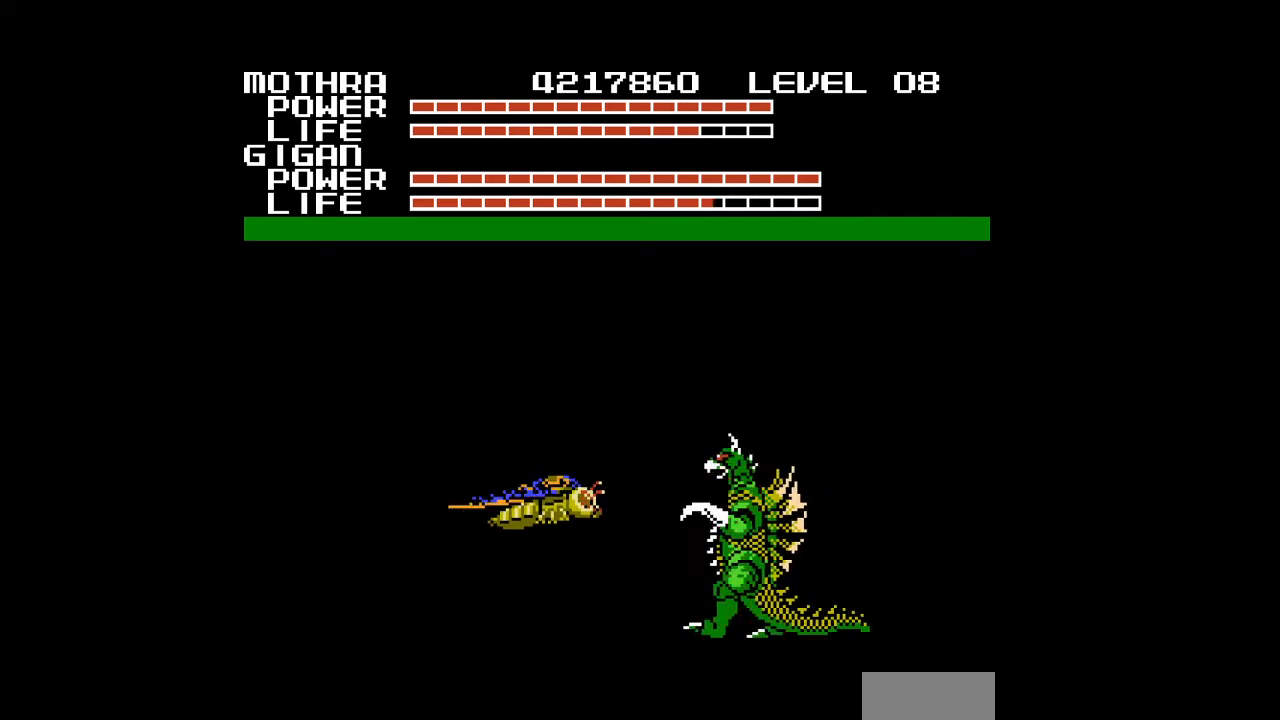
{"buttons": ["A"], "events": [[100, "A", "up"], [167, "A", "down"], [233, "A", "up"], [267, "A", "down"], [300, "A", "up"], [333, "A", "down"], [367, "A", "up"], [400, "A", "down"], [467, "A", "up"], [500, "A", "down"]]}
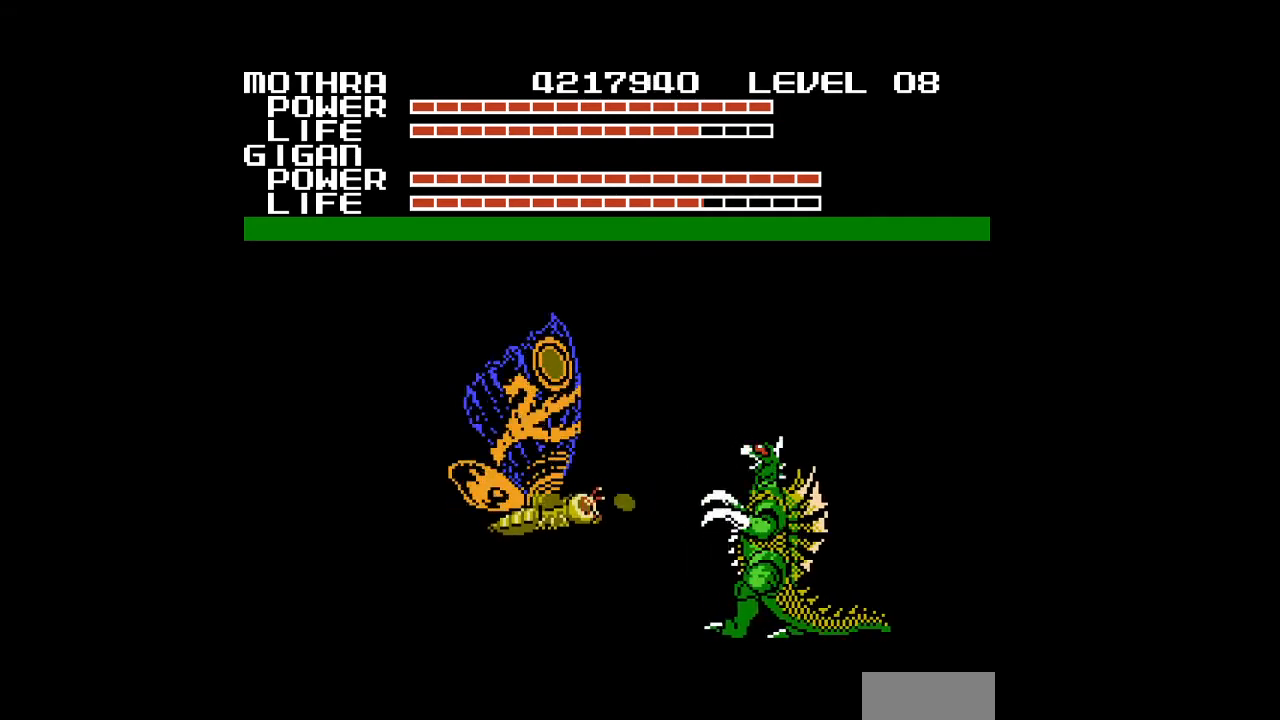
{"buttons": [], "events": [[33, "A", "up"], [133, "A", "down"], [167, "A", "up"], [200, "A", "down"], [233, "A", "up"], [333, "A", "down"], [367, "A", "up"], [400, "A", "down"], [433, "A", "up"], [467, "A", "down"], [500, "A", "up"]]}
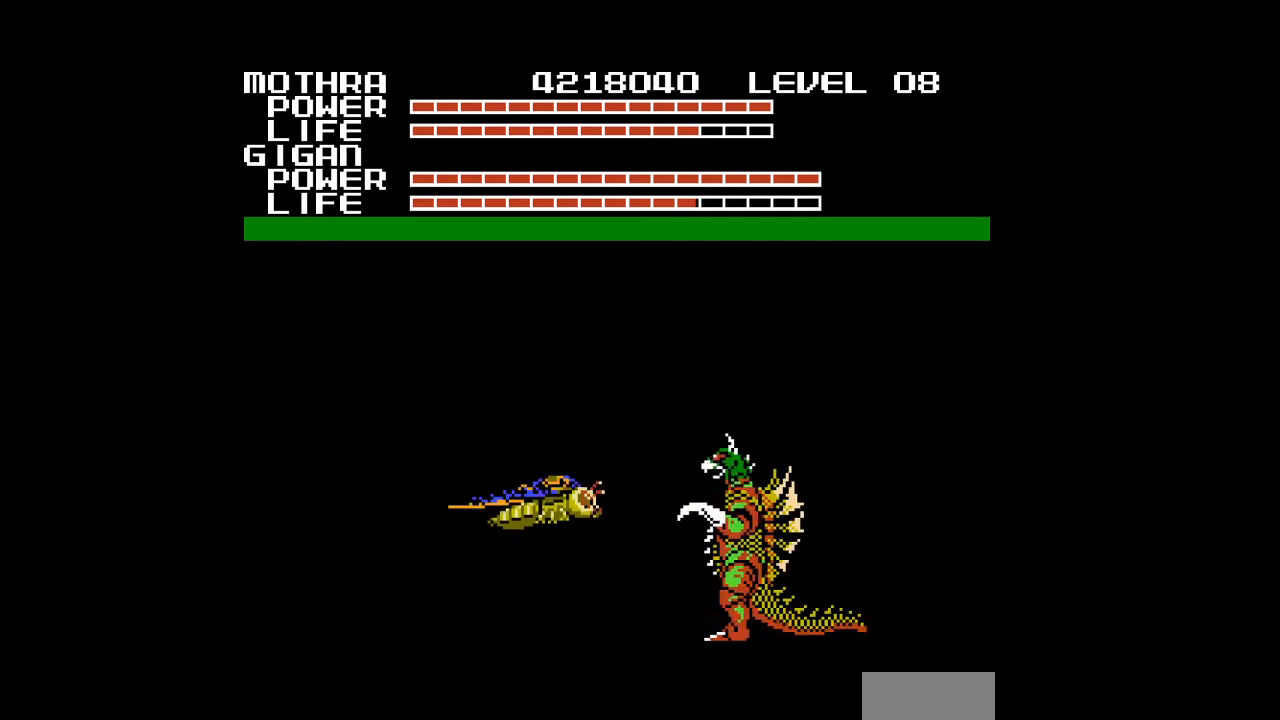
{"buttons": ["A"], "events": [[100, "A", "down"], [133, "A", "up"], [200, "A", "down"], [267, "A", "up"], [300, "A", "down"], [333, "A", "up"], [367, "A", "down"], [467, "A", "up"], [500, "A", "down"]]}
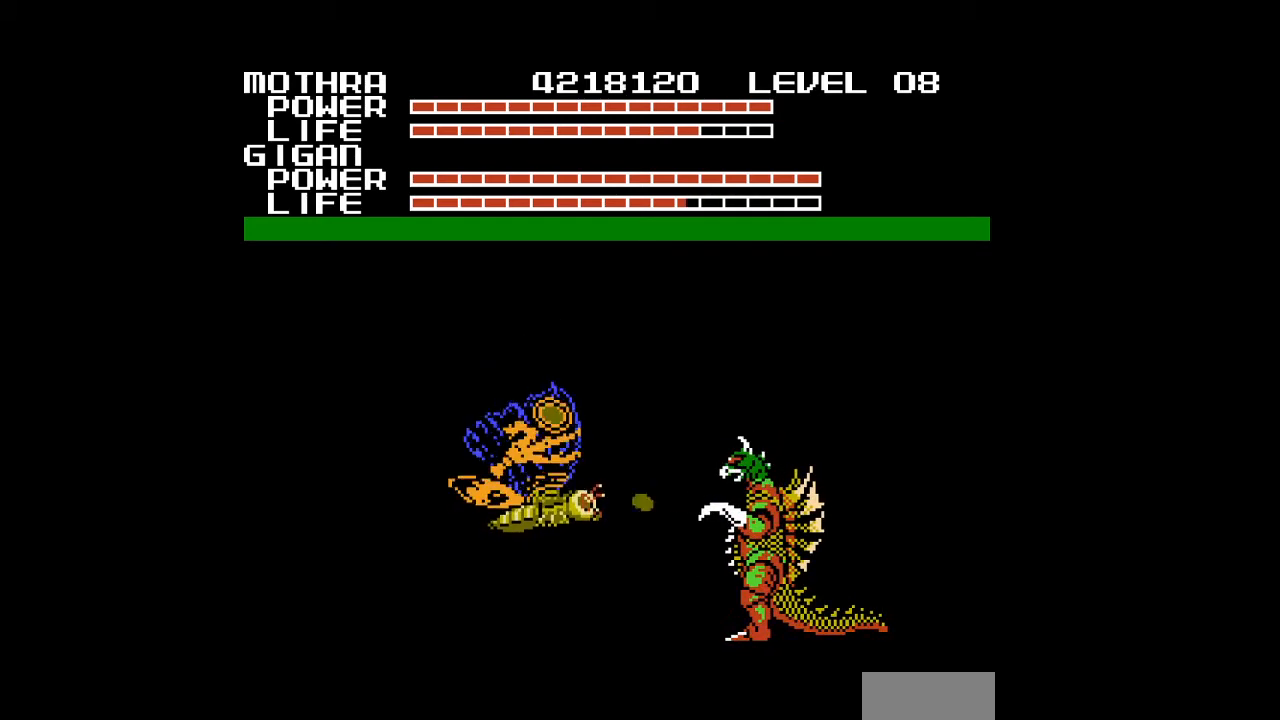
{"buttons": [], "events": [[33, "A", "up"], [167, "A", "down"], [200, "A", "up"], [267, "A", "down"], [300, "A", "up"], [400, "A", "down"], [433, "A", "up"], [467, "A", "down"], [500, "A", "up"]]}
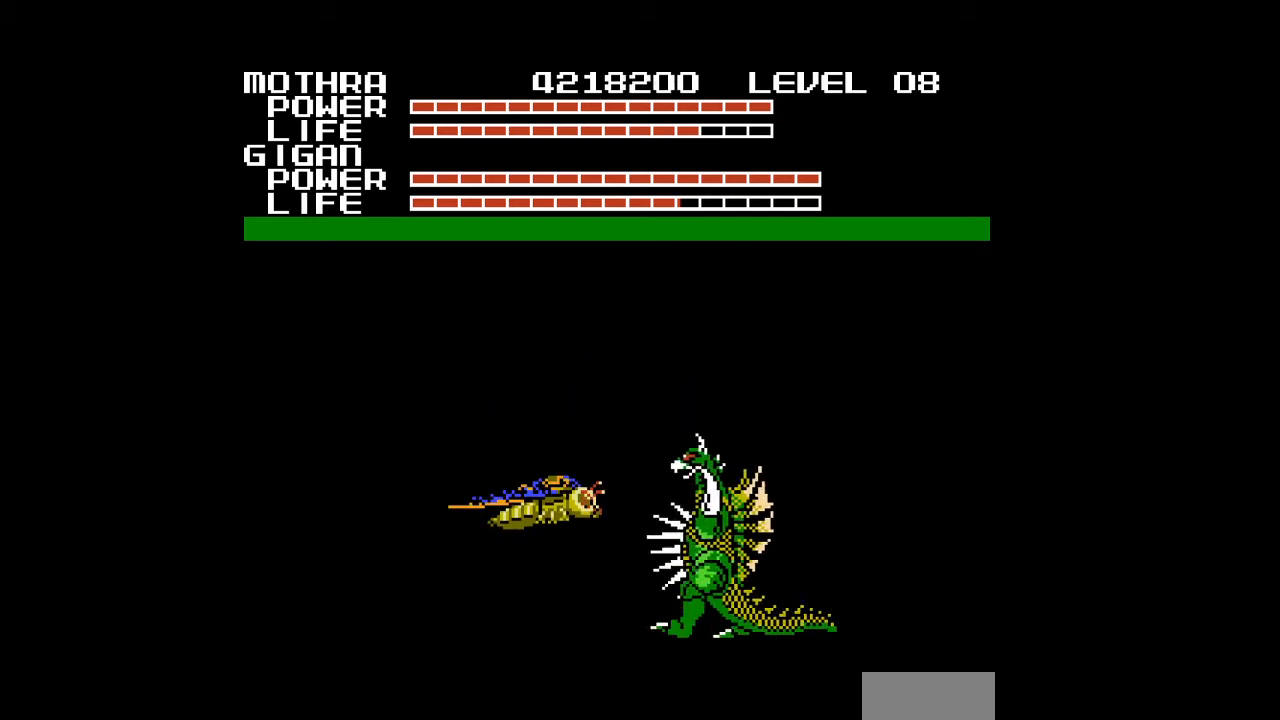
{"buttons": ["A"], "events": [[33, "A", "down"], [67, "A", "up"], [100, "A", "down"], [133, "A", "up"], [167, "A", "down"], [200, "A", "up"], [200, "DPAD_LEFT", "down"], [233, "A", "down"], [267, "A", "up"], [300, "A", "down"], [333, "A", "up"], [333, "DPAD_LEFT", "up"], [367, "A", "down"], [400, "A", "up"], [433, "A", "down"], [467, "A", "up"], [500, "A", "down"]]}
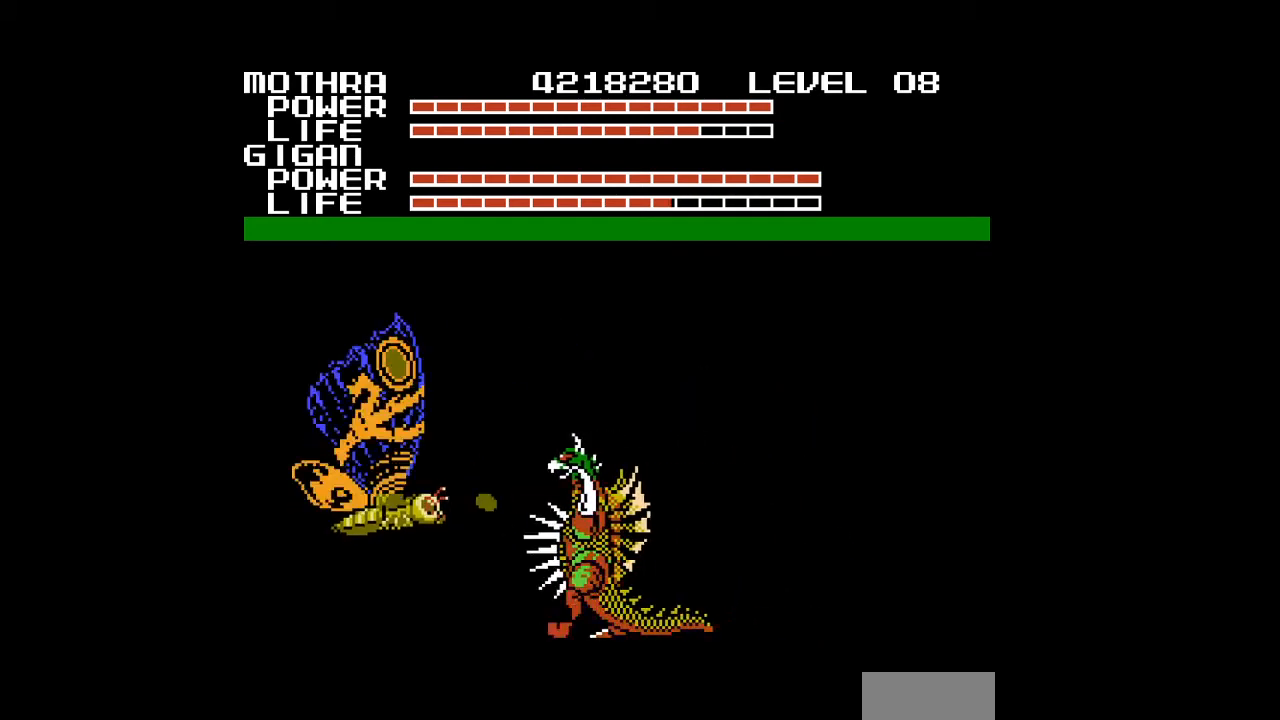
{"buttons": [], "events": [[33, "A", "up"], [133, "A", "down"], [167, "A", "up"], [200, "A", "down"], [233, "A", "up"], [267, "A", "down"], [300, "A", "up"], [333, "A", "down"], [367, "A", "up"], [400, "A", "down"], [500, "A", "up"]]}
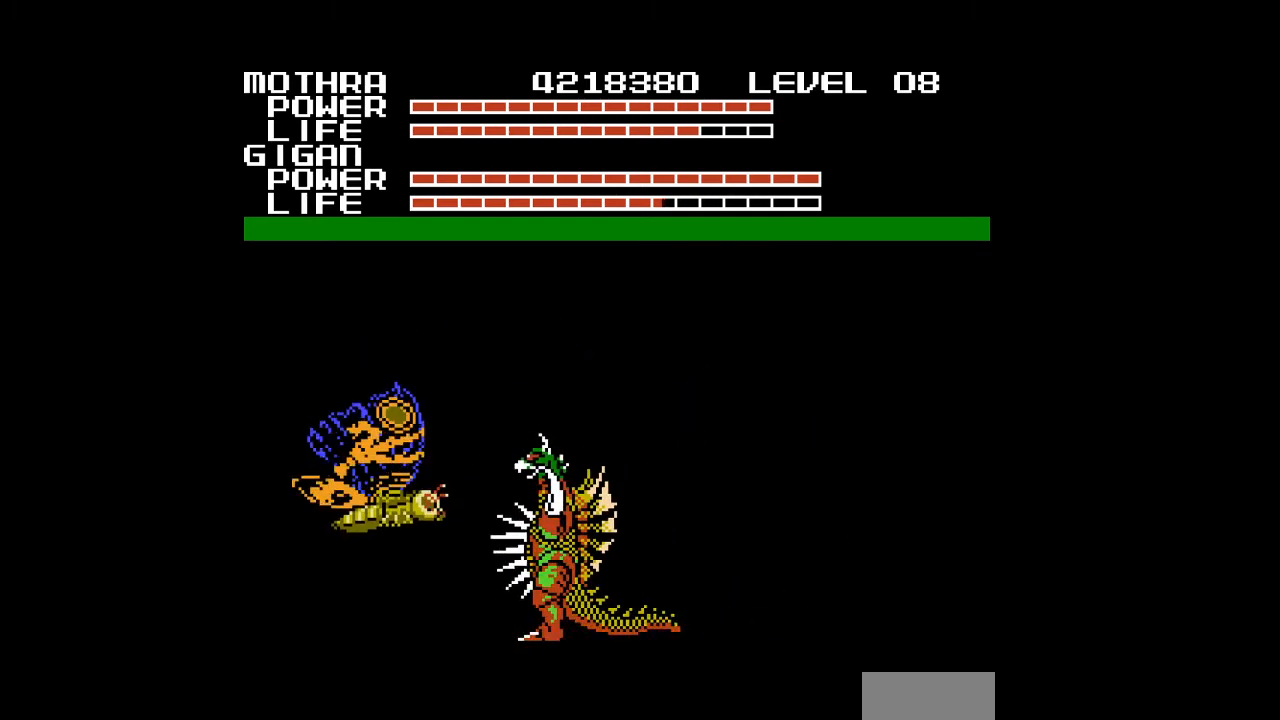
{"buttons": ["A"], "events": [[33, "A", "down"], [67, "A", "up"], [100, "A", "down"], [133, "A", "up"], [167, "A", "down"], [200, "A", "up"], [233, "A", "down"], [267, "A", "up"], [367, "A", "down"], [400, "A", "up"], [433, "A", "down"], [467, "A", "up"], [500, "A", "down"]]}
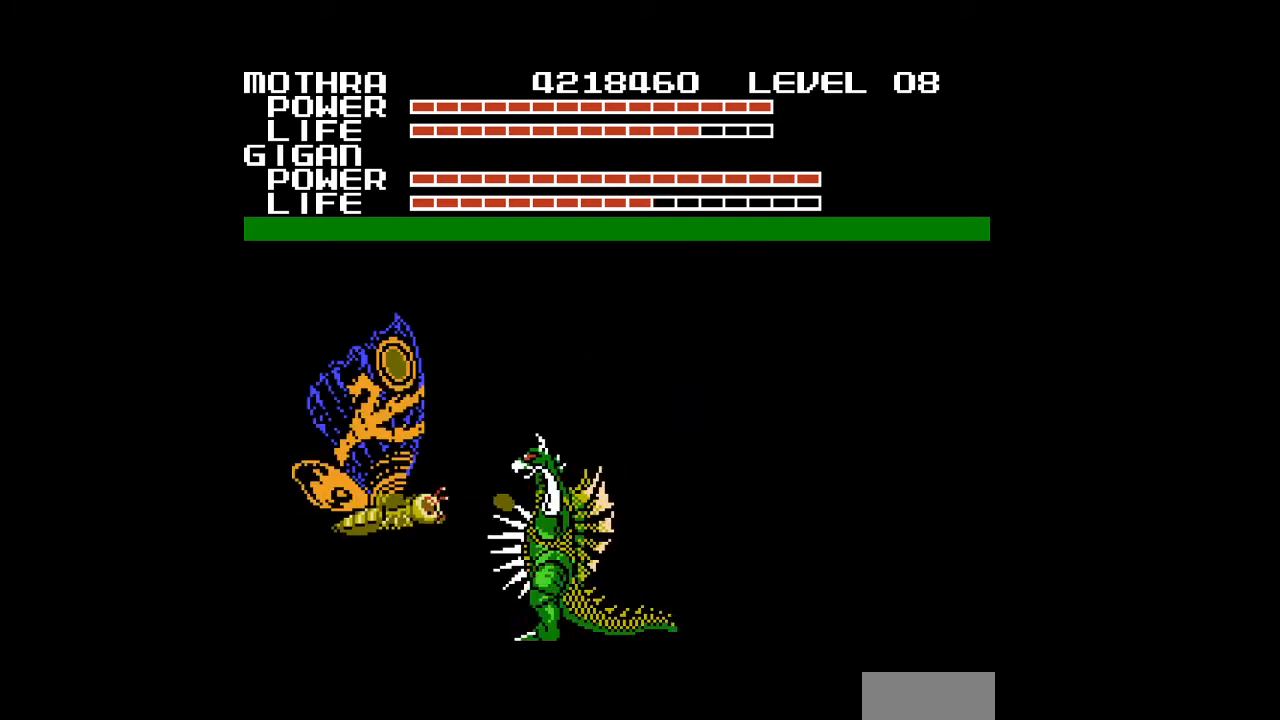
{"buttons": [], "events": [[33, "A", "up"], [67, "A", "down"], [100, "A", "up"], [133, "A", "down"], [233, "A", "up"], [267, "A", "down"], [300, "A", "up"], [333, "A", "down"], [367, "A", "up"], [400, "A", "down"], [433, "A", "up"], [467, "A", "down"], [500, "A", "up"]]}
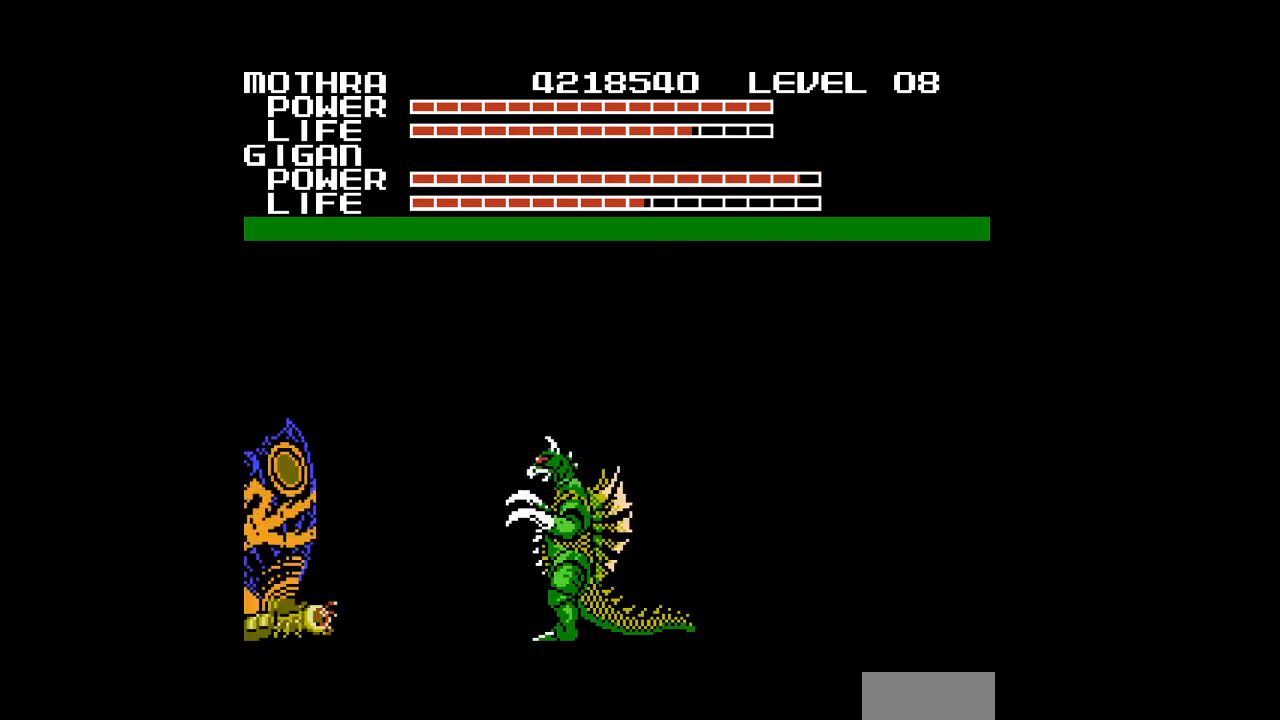
{"buttons": ["A"], "events": [[33, "A", "down"], [33, "DPAD_RIGHT", "down"], [67, "A", "up"], [100, "A", "down"], [100, "DPAD_RIGHT", "up"], [133, "A", "up"], [167, "A", "down"], [200, "A", "up"], [233, "A", "down"], [267, "A", "up"], [300, "A", "down"], [367, "DPAD_UP", "down"], [400, "A", "up"], [400, "DPAD_RIGHT", "down"], [433, "A", "down"], [467, "A", "up"], [500, "A", "down"], [500, "DPAD_RIGHT", "up"], [500, "DPAD_UP", "up"]]}
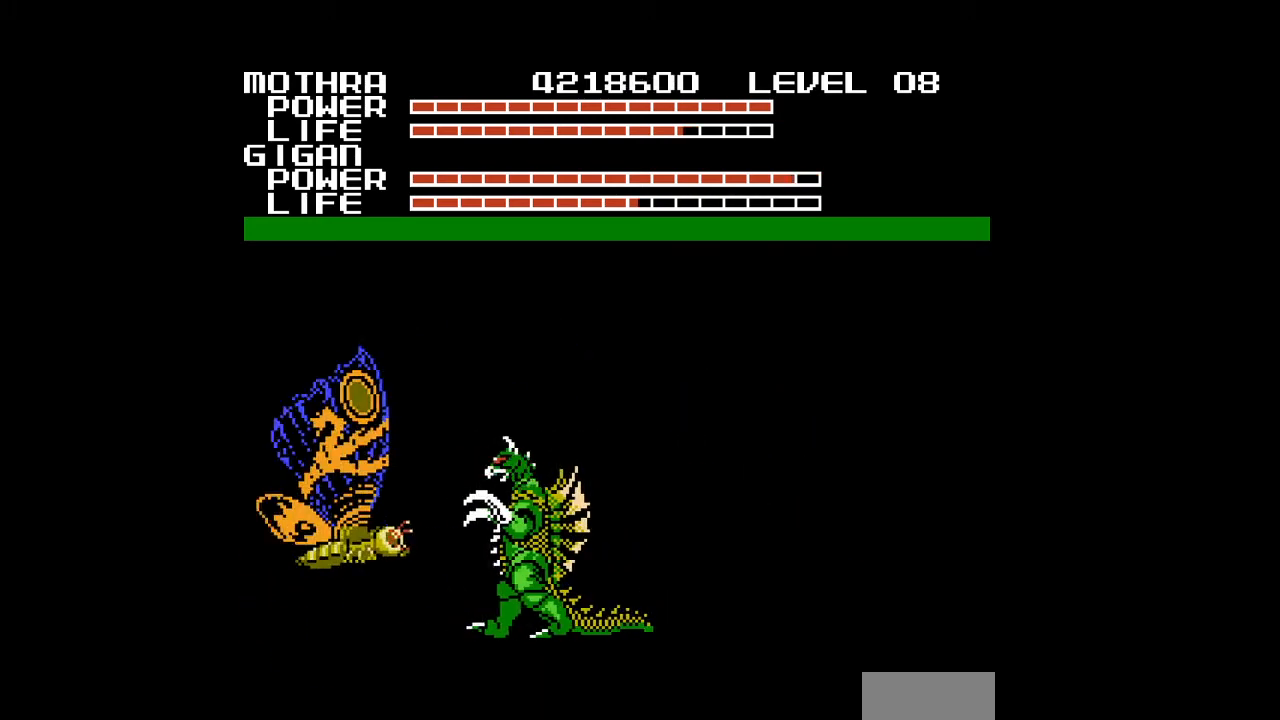
{"buttons": [], "events": [[33, "A", "up"], [67, "A", "down"], [100, "A", "up"], [200, "A", "down"], [233, "A", "up"], [233, "DPAD_RIGHT", "down"], [267, "A", "down"], [300, "A", "up"], [333, "A", "down"], [367, "A", "up"], [367, "DPAD_RIGHT", "up"], [400, "A", "down"], [433, "A", "up"], [467, "A", "down"], [500, "A", "up"]]}
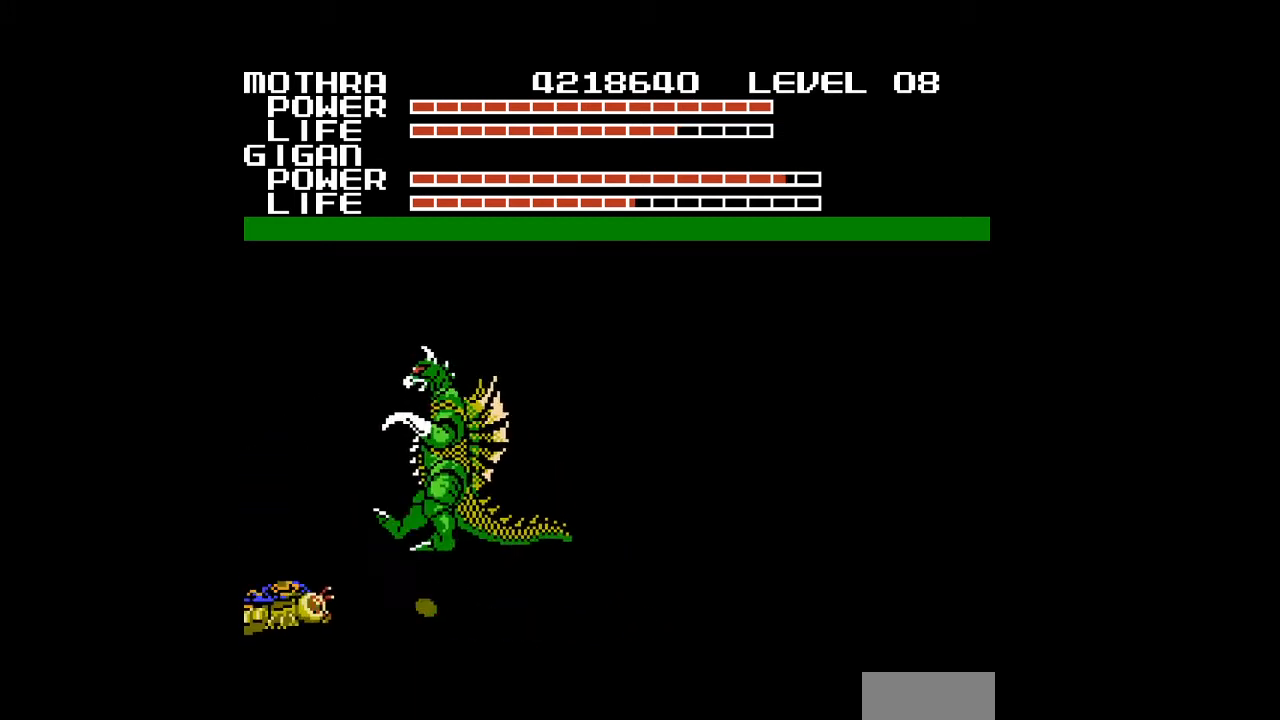
{"buttons": [], "events": [[33, "A", "down"], [67, "A", "up"], [100, "A", "down"], [133, "A", "up"], [133, "DPAD_UP", "down"], [167, "A", "down"], [167, "DPAD_RIGHT", "down"], [200, "A", "up"], [267, "A", "down"], [267, "DPAD_RIGHT", "up"], [300, "A", "up"], [300, "DPAD_UP", "up"], [333, "A", "down"], [400, "A", "up"], [433, "A", "down"], [500, "A", "up"]]}
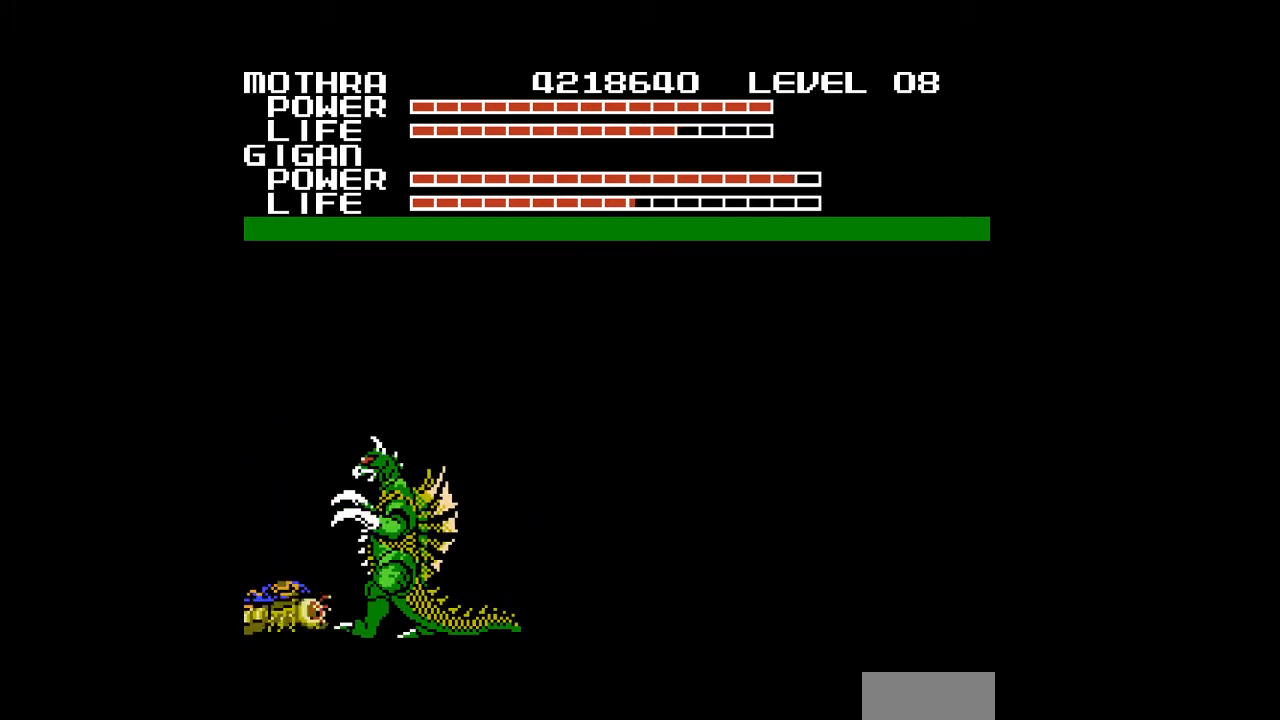
{"buttons": ["DPAD_UP"], "events": [[67, "A", "down"], [67, "DPAD_UP", "down"], [167, "A", "up"], [200, "A", "down"], [267, "A", "up"], [333, "A", "down"], [367, "A", "up"], [400, "A", "down"], [500, "A", "up"]]}
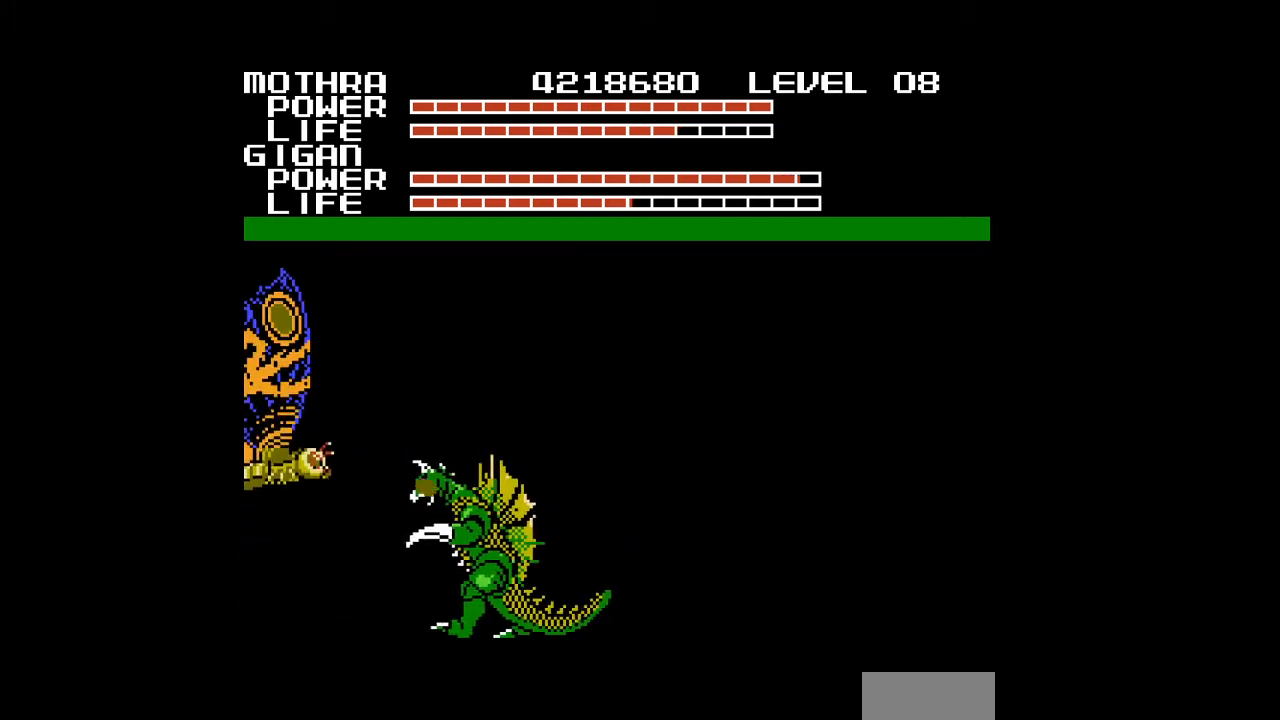
{"buttons": ["A", "DPAD_RIGHT"], "events": [[33, "A", "down"], [67, "A", "up"], [100, "A", "down"], [100, "DPAD_RIGHT", "down"], [100, "DPAD_UP", "up"], [133, "A", "up"], [167, "A", "down"], [200, "A", "up"], [233, "A", "down"], [267, "A", "up"], [267, "DPAD_DOWN", "down"], [300, "A", "down"], [333, "A", "up"], [367, "A", "down"], [400, "A", "up"], [433, "A", "down"], [467, "A", "up"], [467, "DPAD_DOWN", "up"], [500, "A", "down"]]}
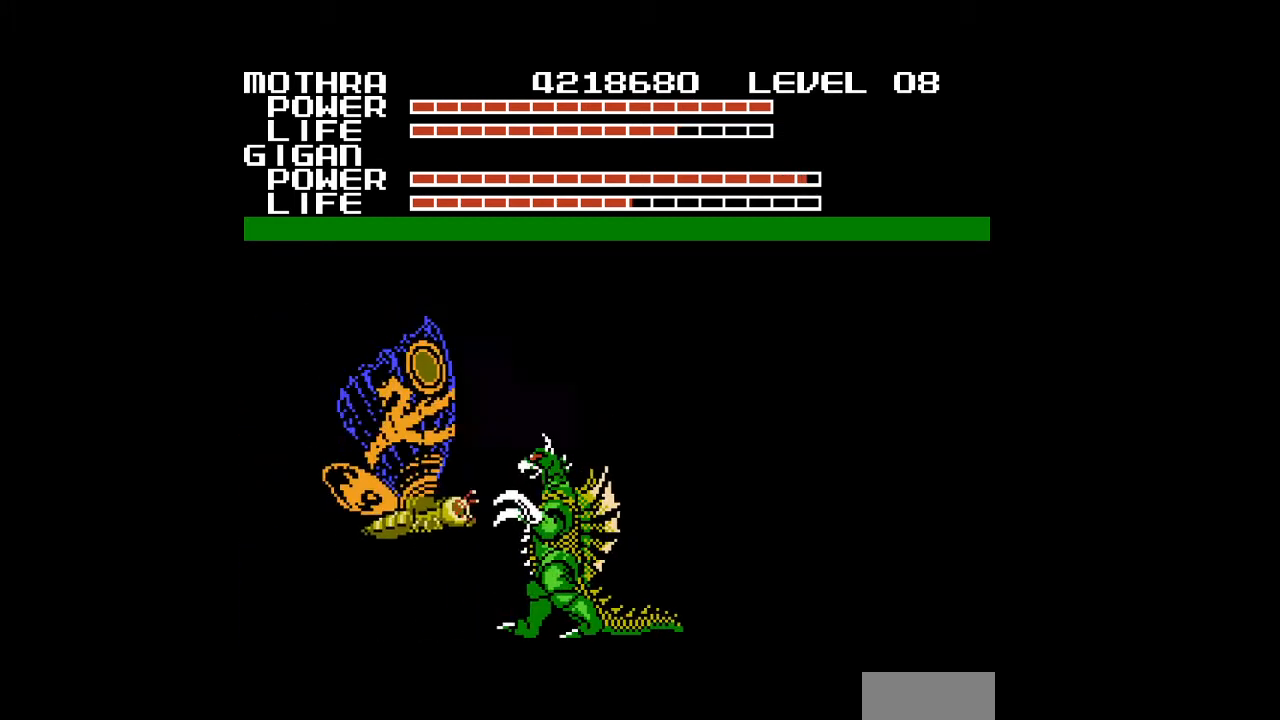
{"buttons": [], "events": [[33, "A", "up"], [67, "A", "down"], [100, "A", "up"], [100, "DPAD_RIGHT", "up"], [133, "A", "down"], [167, "A", "up"], [200, "A", "down"], [233, "A", "up"], [267, "A", "down"], [300, "A", "up"], [333, "A", "down"], [367, "A", "up"], [400, "A", "down"], [433, "A", "up"], [467, "A", "down"], [500, "A", "up"]]}
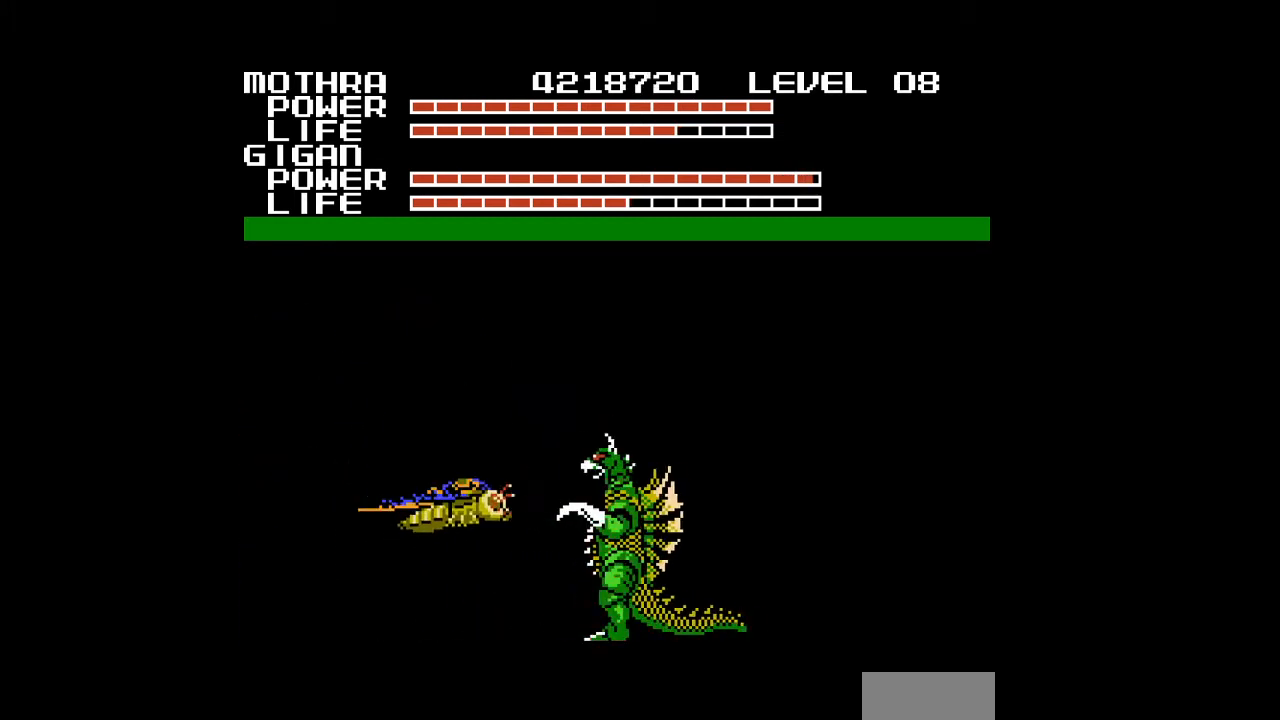
{"buttons": ["A", "DPAD_RIGHT"], "events": [[33, "A", "down"], [67, "A", "up"], [67, "DPAD_RIGHT", "down"], [100, "A", "down"], [133, "A", "up"], [167, "A", "down"], [167, "DPAD_RIGHT", "up"], [200, "A", "up"], [233, "A", "down"], [267, "A", "up"], [300, "A", "down"], [333, "A", "up"], [367, "A", "down"], [400, "A", "up"], [433, "A", "down"], [467, "A", "up"], [467, "DPAD_RIGHT", "down"], [500, "A", "down"]]}
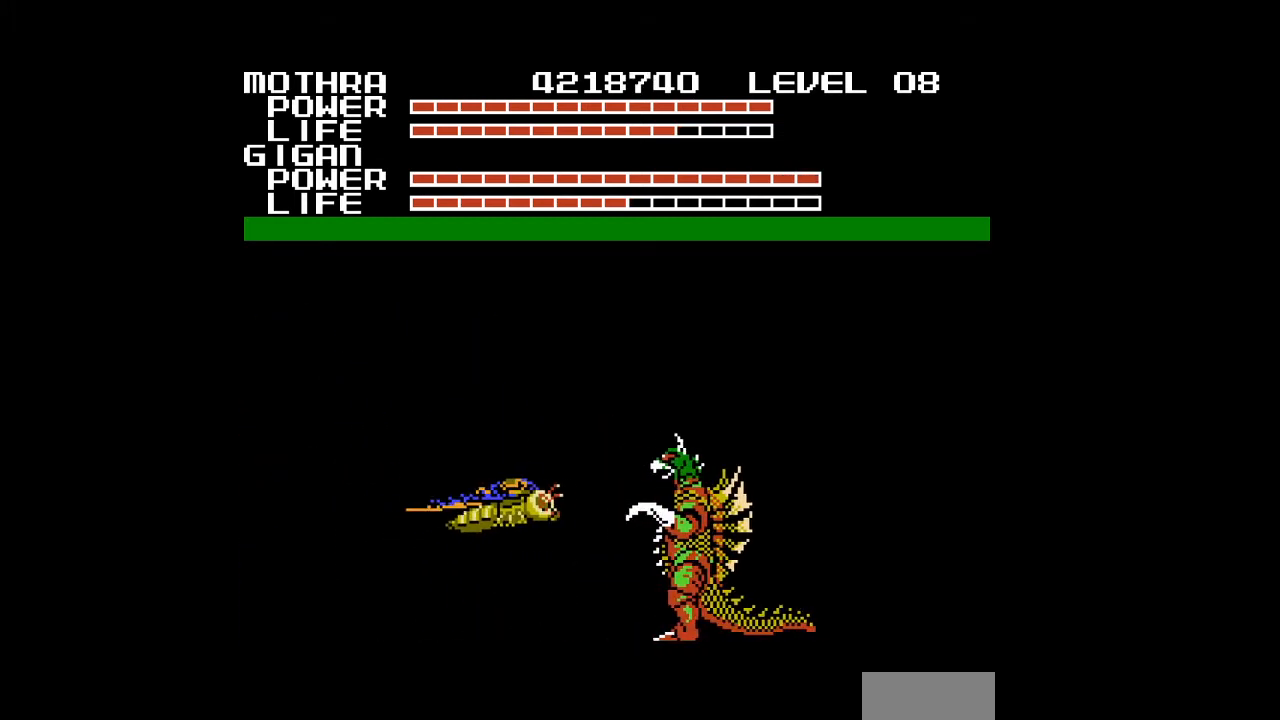
{"buttons": [], "events": [[33, "A", "up"], [67, "A", "down"], [67, "DPAD_RIGHT", "up"], [100, "A", "up"], [133, "A", "down"], [167, "A", "up"], [200, "A", "down"], [233, "A", "up"], [267, "A", "down"], [300, "A", "up"], [333, "A", "down"], [333, "DPAD_RIGHT", "down"], [367, "A", "up"], [400, "A", "down"], [400, "DPAD_RIGHT", "up"], [433, "A", "up"], [467, "A", "down"], [500, "A", "up"]]}
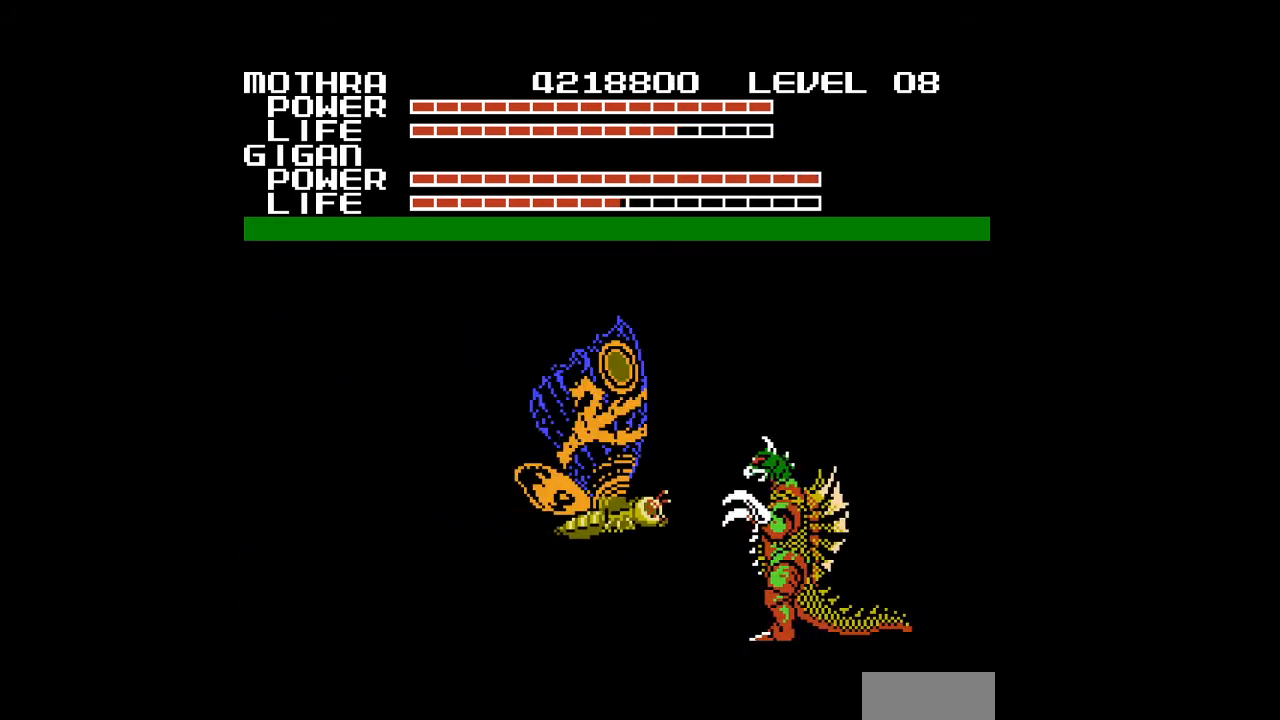
{"buttons": ["A"], "events": [[100, "A", "down"], [133, "A", "up"], [167, "A", "down"], [200, "A", "up"], [300, "A", "down"], [333, "A", "up"], [367, "A", "down"], [400, "A", "up"], [433, "A", "down"], [433, "DPAD_RIGHT", "down"], [467, "A", "up"], [500, "A", "down"], [500, "DPAD_RIGHT", "up"]]}
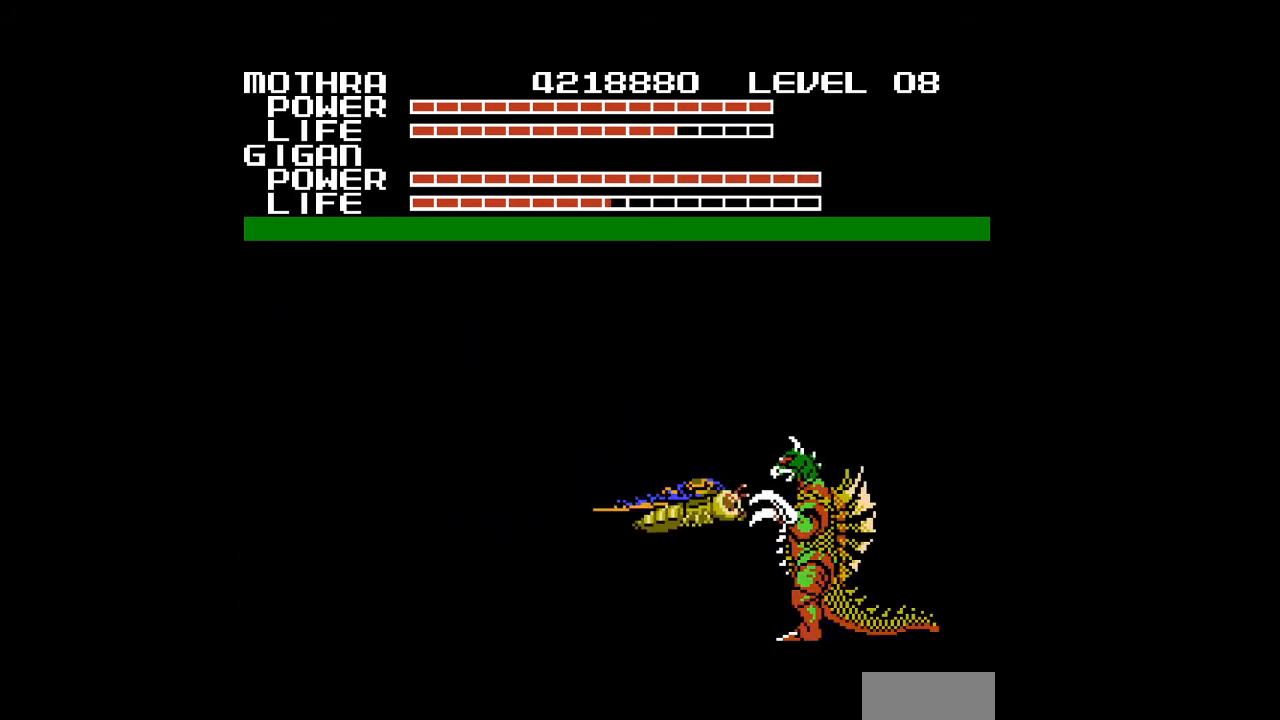
{"buttons": ["A"], "events": [[267, "A", "up"], [467, "A", "down"]]}
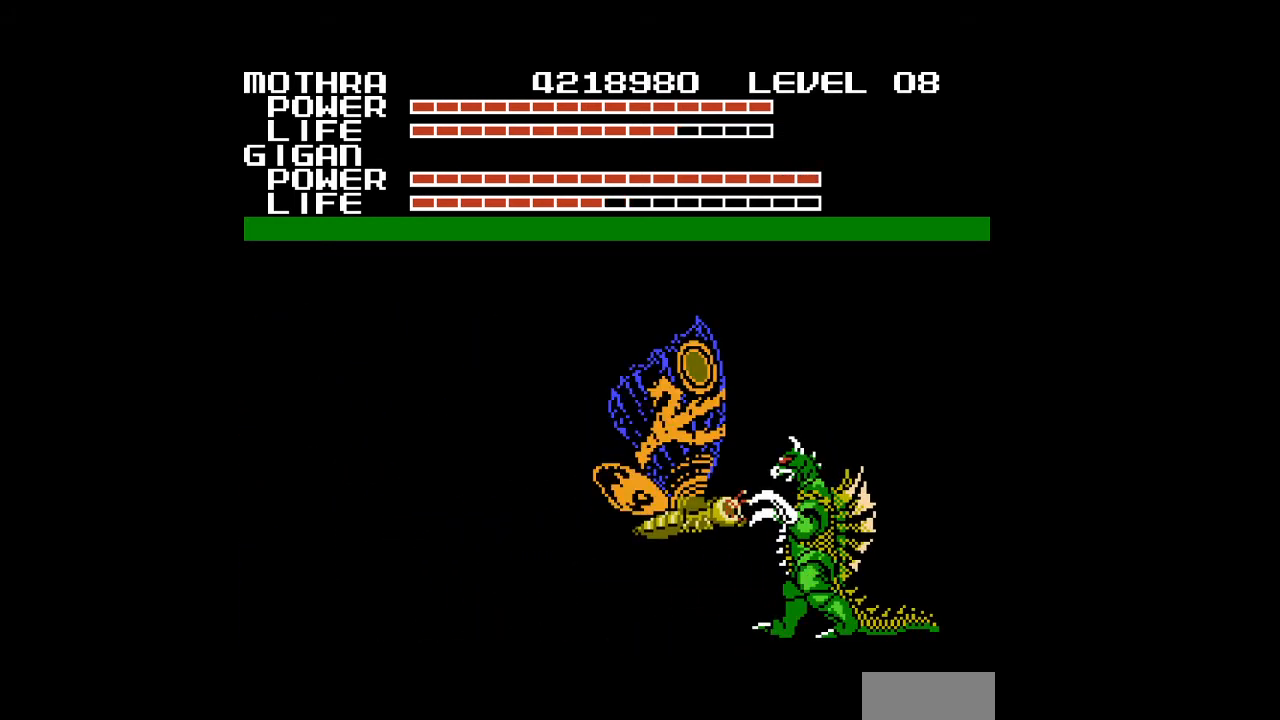
{"buttons": ["A"], "events": [[267, "A", "up"], [300, "A", "down"], [333, "A", "up"], [433, "A", "down"]]}
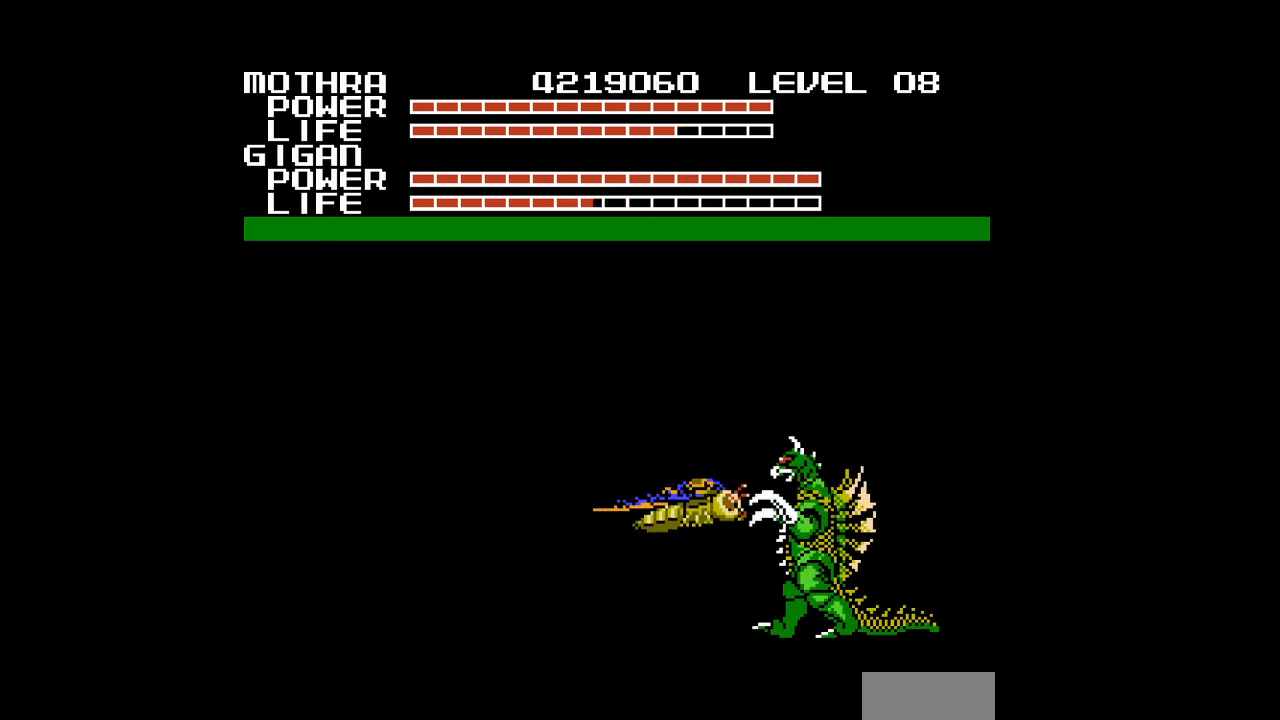
{"buttons": [], "events": [[33, "A", "up"], [67, "A", "down"], [100, "A", "up"], [133, "A", "down"], [167, "A", "up"], [333, "A", "down"], [367, "A", "up"], [400, "A", "down"], [433, "A", "up"], [467, "A", "down"], [500, "A", "up"]]}
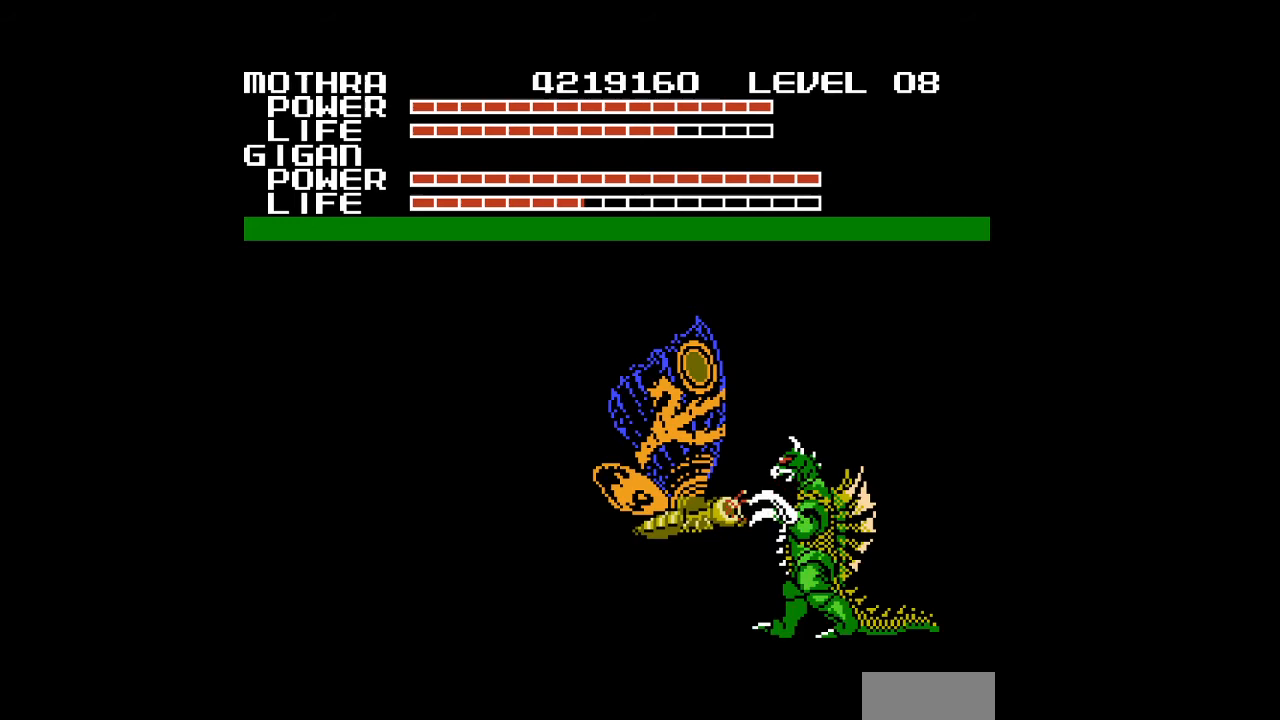
{"buttons": ["A"], "events": [[33, "A", "down"], [67, "A", "up"], [100, "A", "down"], [133, "A", "up"], [167, "A", "down"], [200, "A", "up"], [233, "A", "down"], [267, "A", "up"], [300, "A", "down"], [333, "A", "up"], [367, "A", "down"], [400, "A", "up"], [433, "A", "down"], [467, "A", "up"], [500, "A", "down"]]}
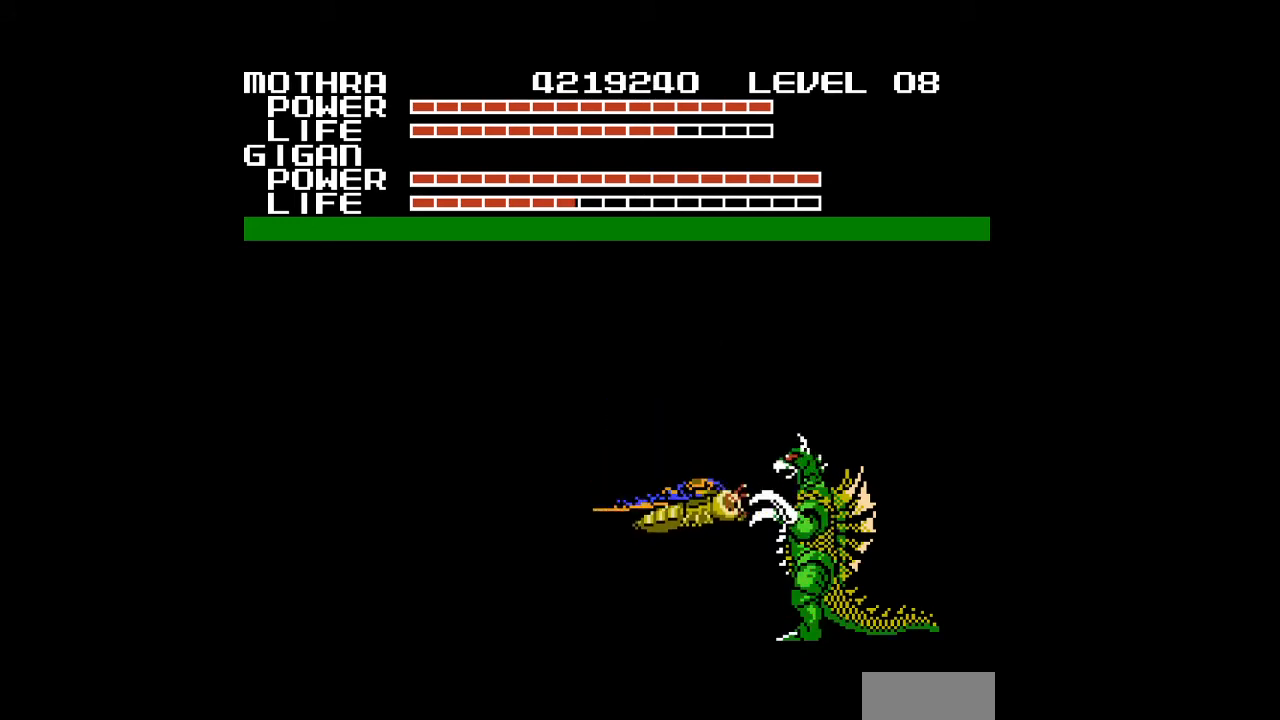
{"buttons": [], "events": [[33, "A", "up"], [67, "A", "down"], [100, "A", "up"], [133, "A", "down"], [167, "A", "up"], [200, "A", "down"], [233, "A", "up"], [267, "A", "down"], [300, "A", "up"], [333, "A", "down"], [367, "A", "up"], [400, "A", "down"], [433, "A", "up"], [467, "A", "down"], [500, "A", "up"]]}
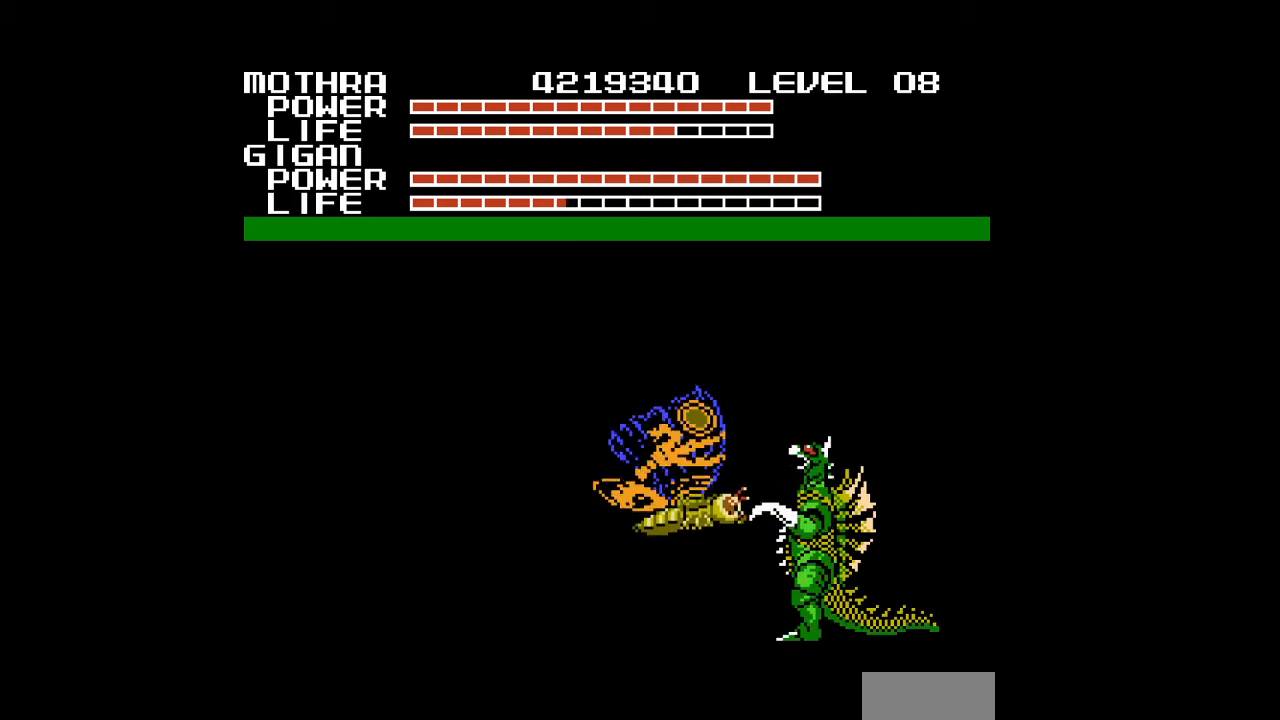
{"buttons": ["A"], "events": [[100, "A", "down"], [133, "A", "up"], [300, "A", "down"], [333, "A", "up"], [367, "A", "down"]]}
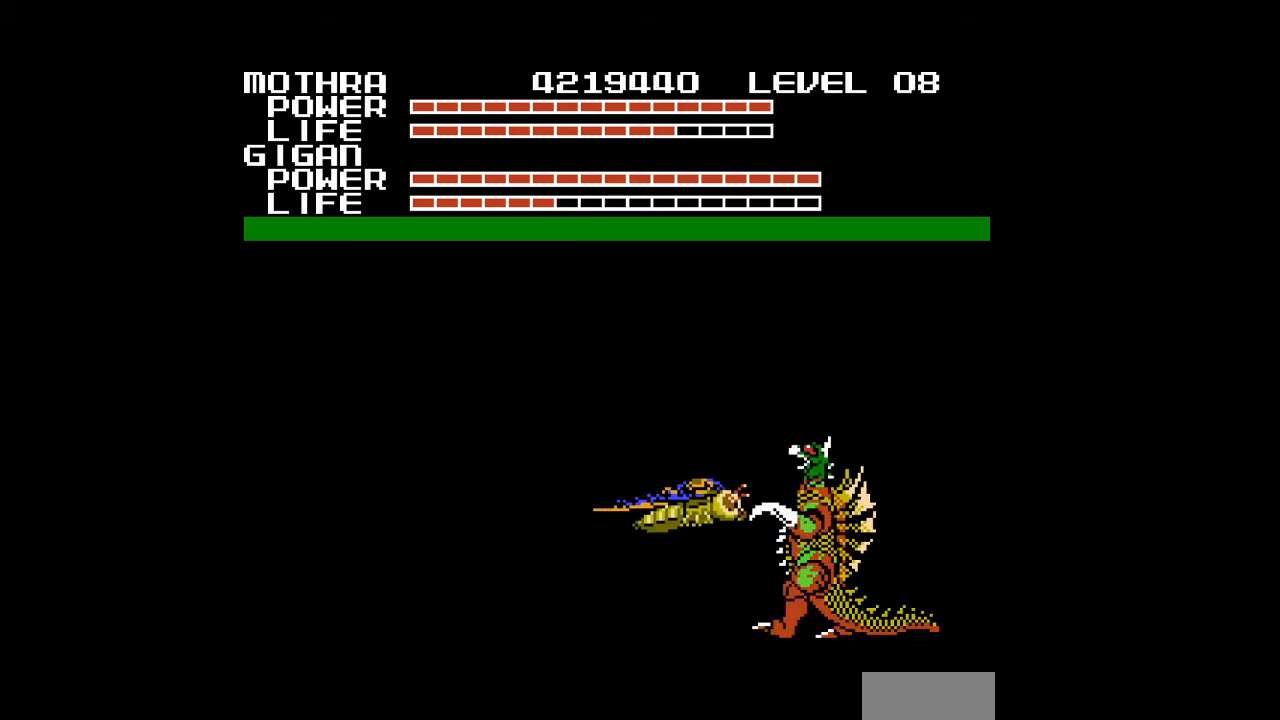
{"buttons": [], "events": [[33, "A", "up"], [67, "A", "down"], [133, "A", "up"], [167, "A", "down"], [267, "A", "up"], [400, "A", "down"], [433, "A", "up"], [467, "A", "down"], [500, "A", "up"]]}